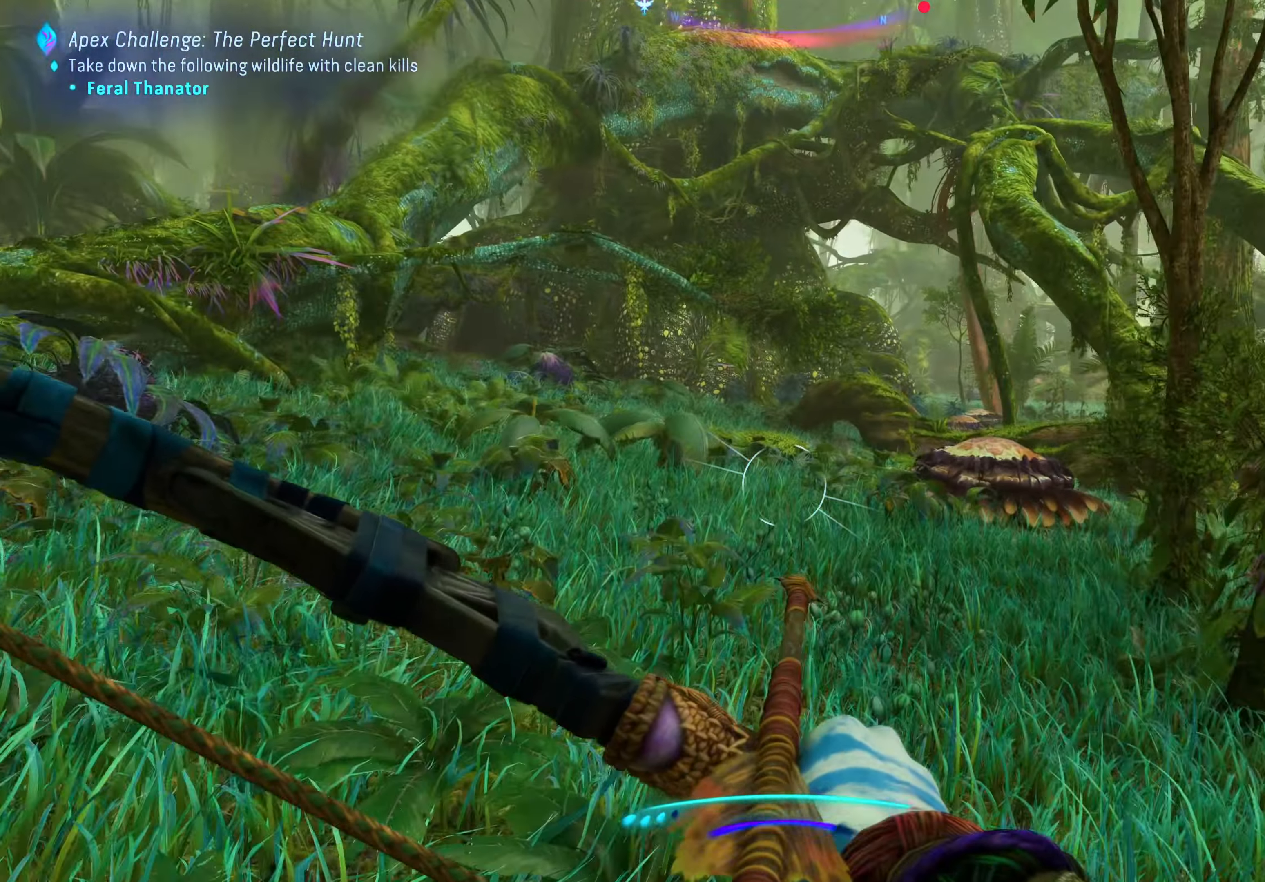
Gameplay with a controller (PlayStation layout); each line is a JSON object with the inputs held at the frame after it. "events" lists button and stick changes between this image and that frame as [ms after this image, input, new state], when the widget could be followed in between. Not read: L2 R2.
{"buttons": [], "left_stick": "up", "right_stick": "center", "events": []}
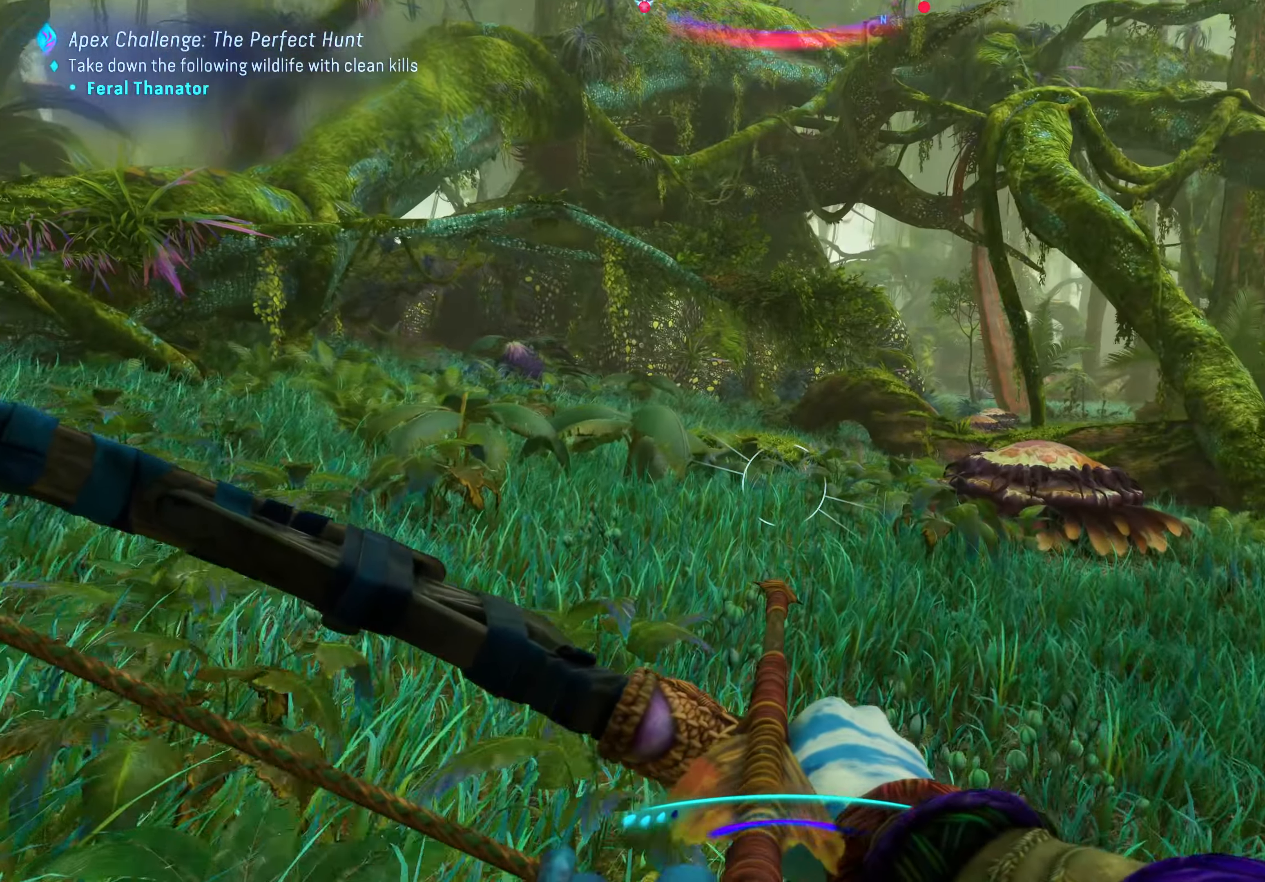
{"buttons": [], "left_stick": "up", "right_stick": "center", "events": []}
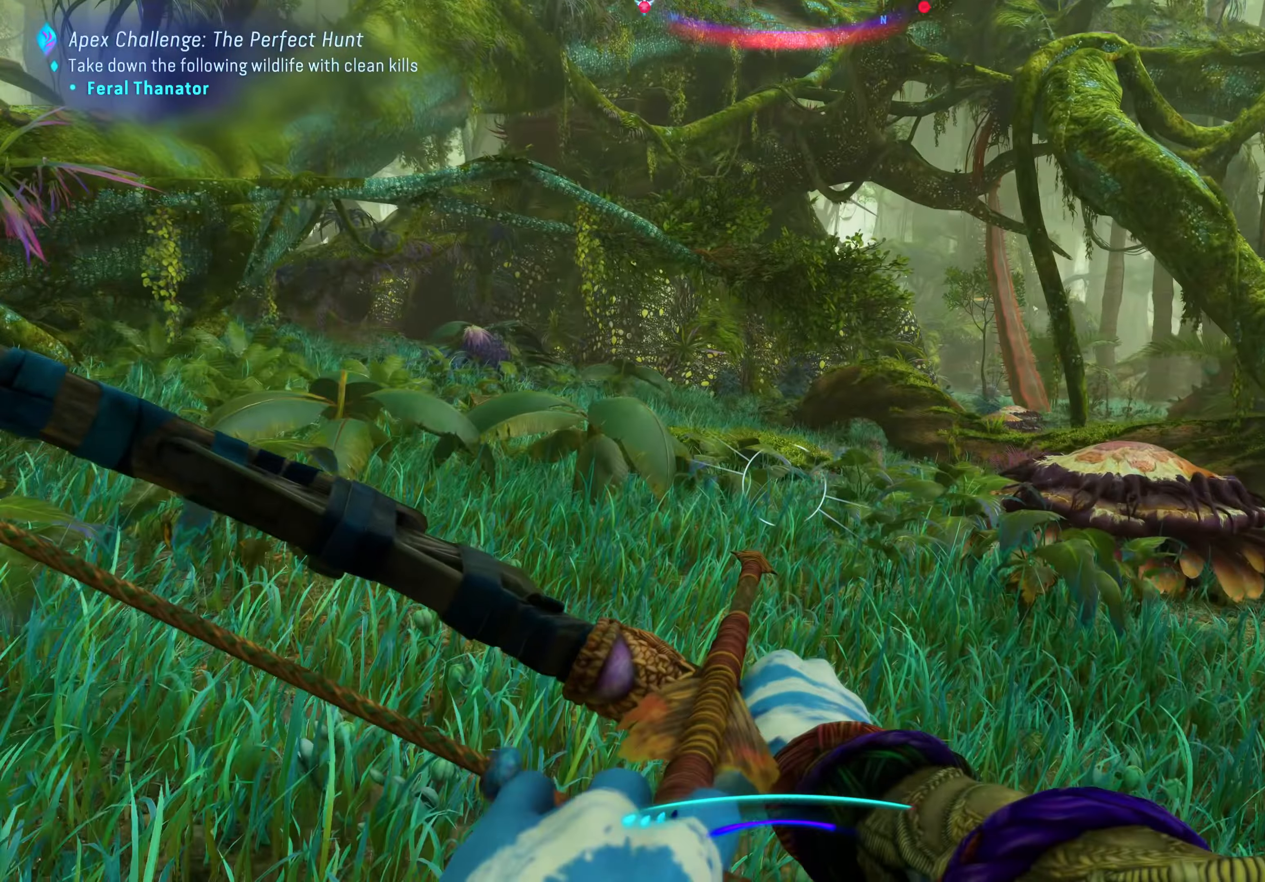
{"buttons": [], "left_stick": "up", "right_stick": "center", "events": []}
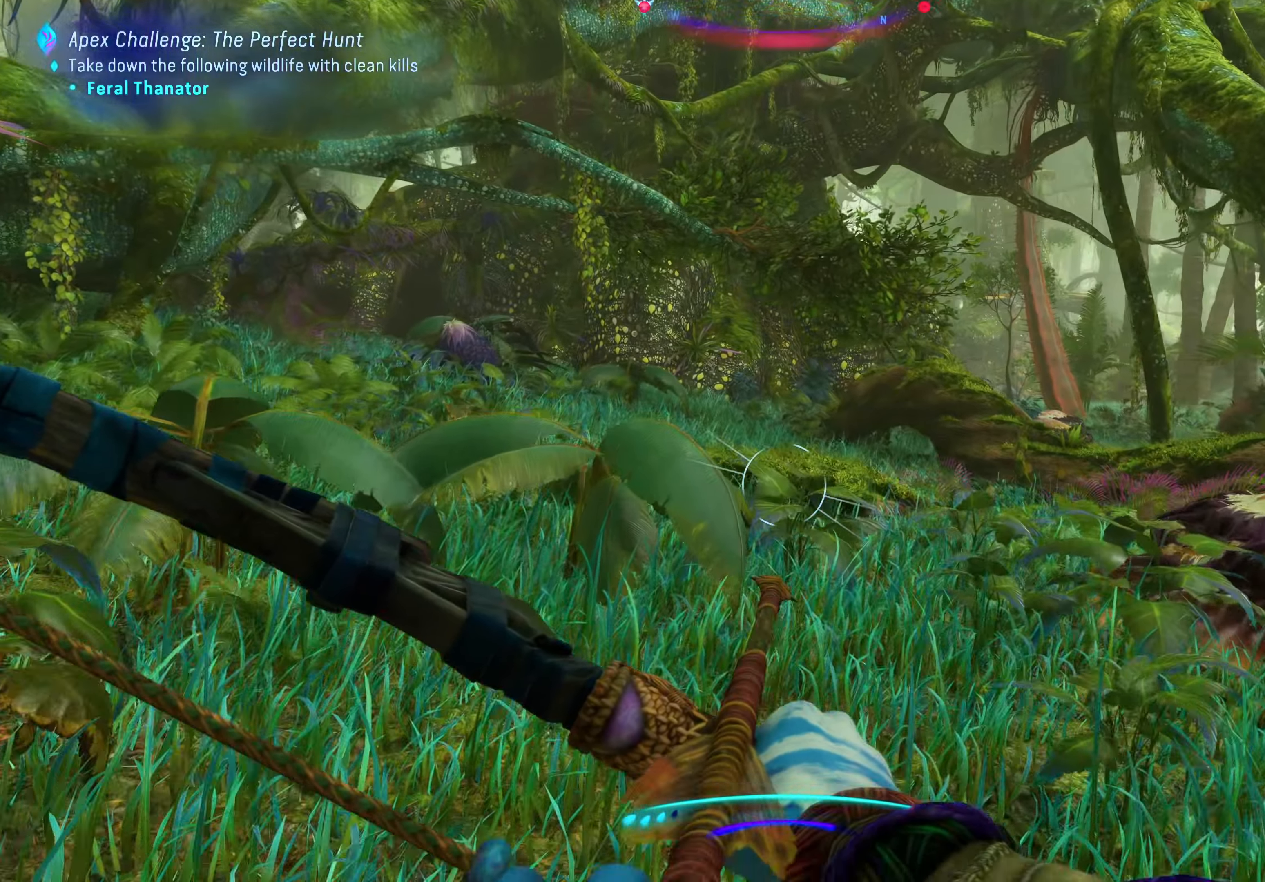
{"buttons": [], "left_stick": "up", "right_stick": "center", "events": []}
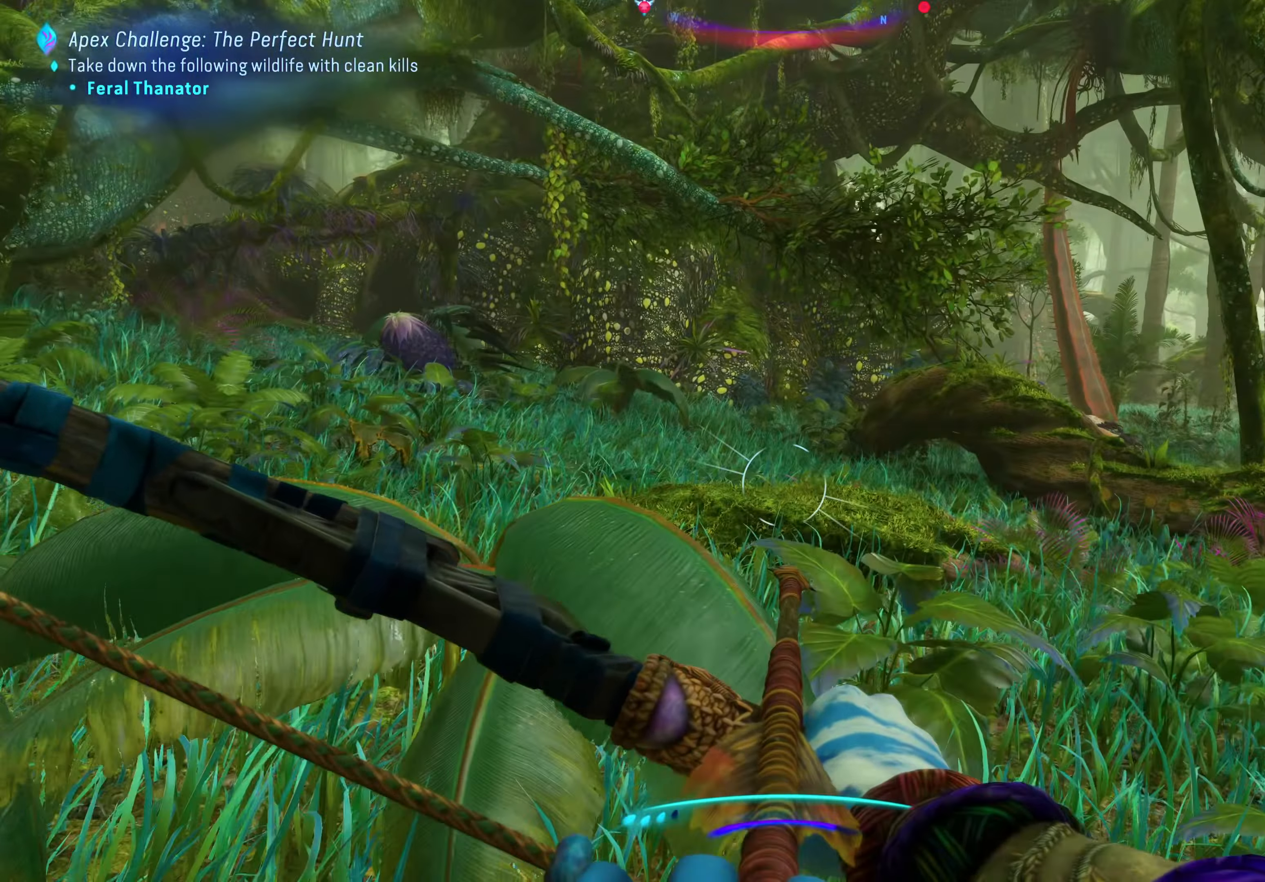
{"buttons": [], "left_stick": "center", "right_stick": "center", "events": [[233, "left_stick", "center"]]}
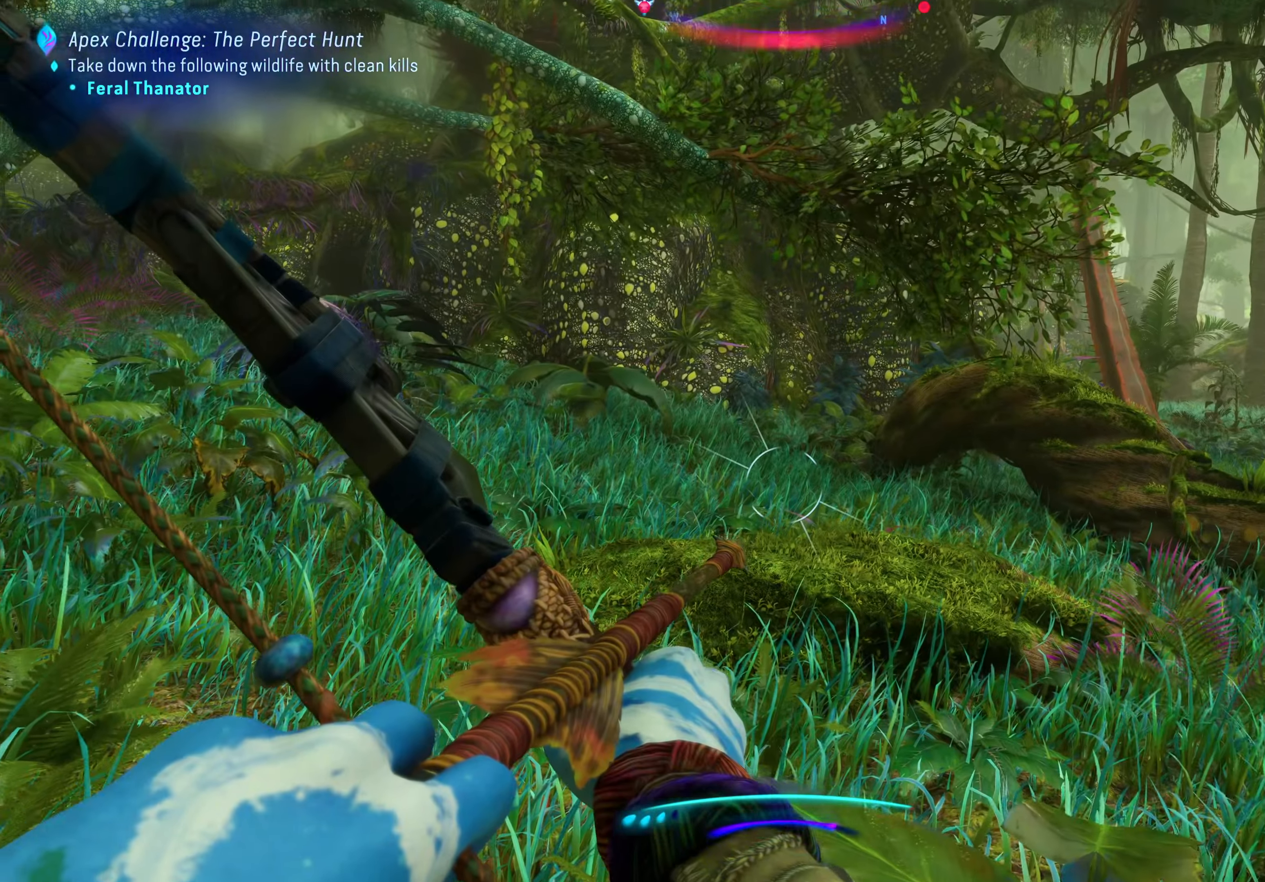
{"buttons": [], "left_stick": "center", "right_stick": "center", "events": []}
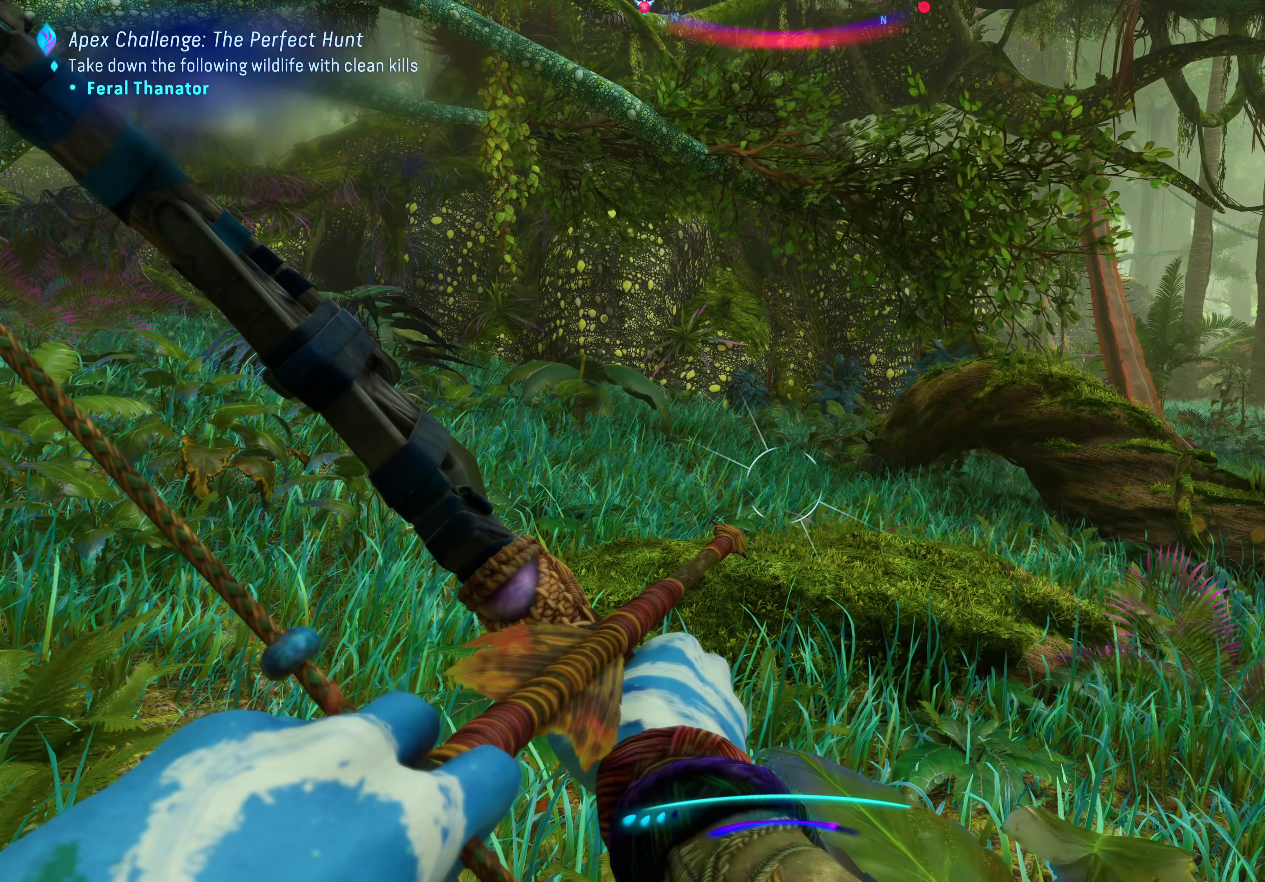
{"buttons": [], "left_stick": "center", "right_stick": "center", "events": []}